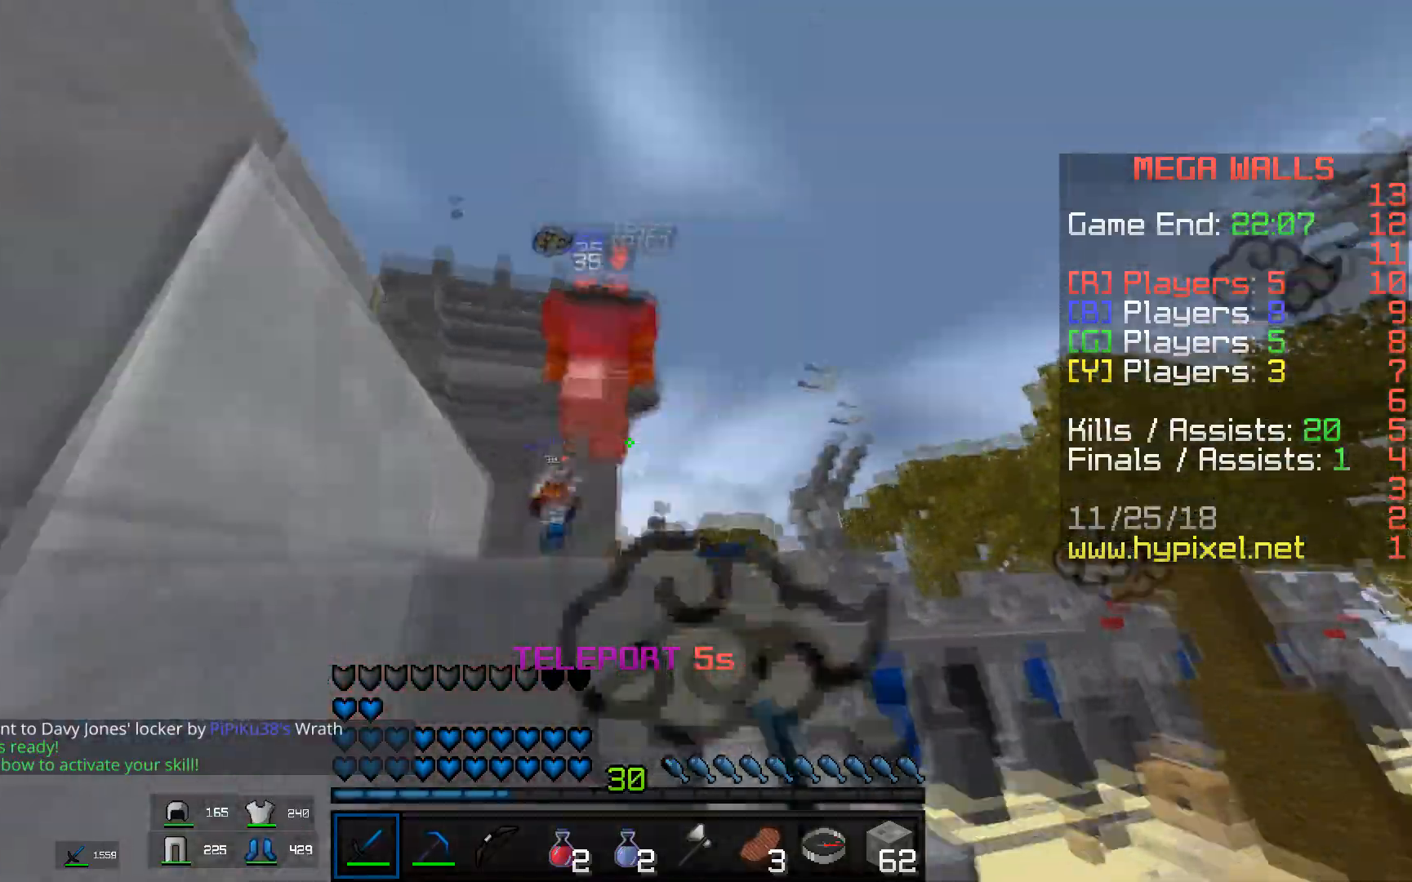
Gameplay with keyboard and mouse; each line is a JSON object with the keys and mouse buttons held at the frame after it. "events" lists presses ("down") and releases ("up") of "a", "d", "s", "space", "w", "mouse_left" and "mouse_right" between this image and that frame as [ms after this image, input, new state], when the widget could be followed in between. "mouse_left", "mouse_right" = the "left", "right" buttons of the "mouse" list. No other keys are recorded. Fast repeated clicks can show as one long hold. Mouse movement is not recorded.
{"keys": ["space", "w"], "mouse": ["left"], "events": [[151, "space", "up"], [217, "a", "up"], [451, "space", "down"]]}
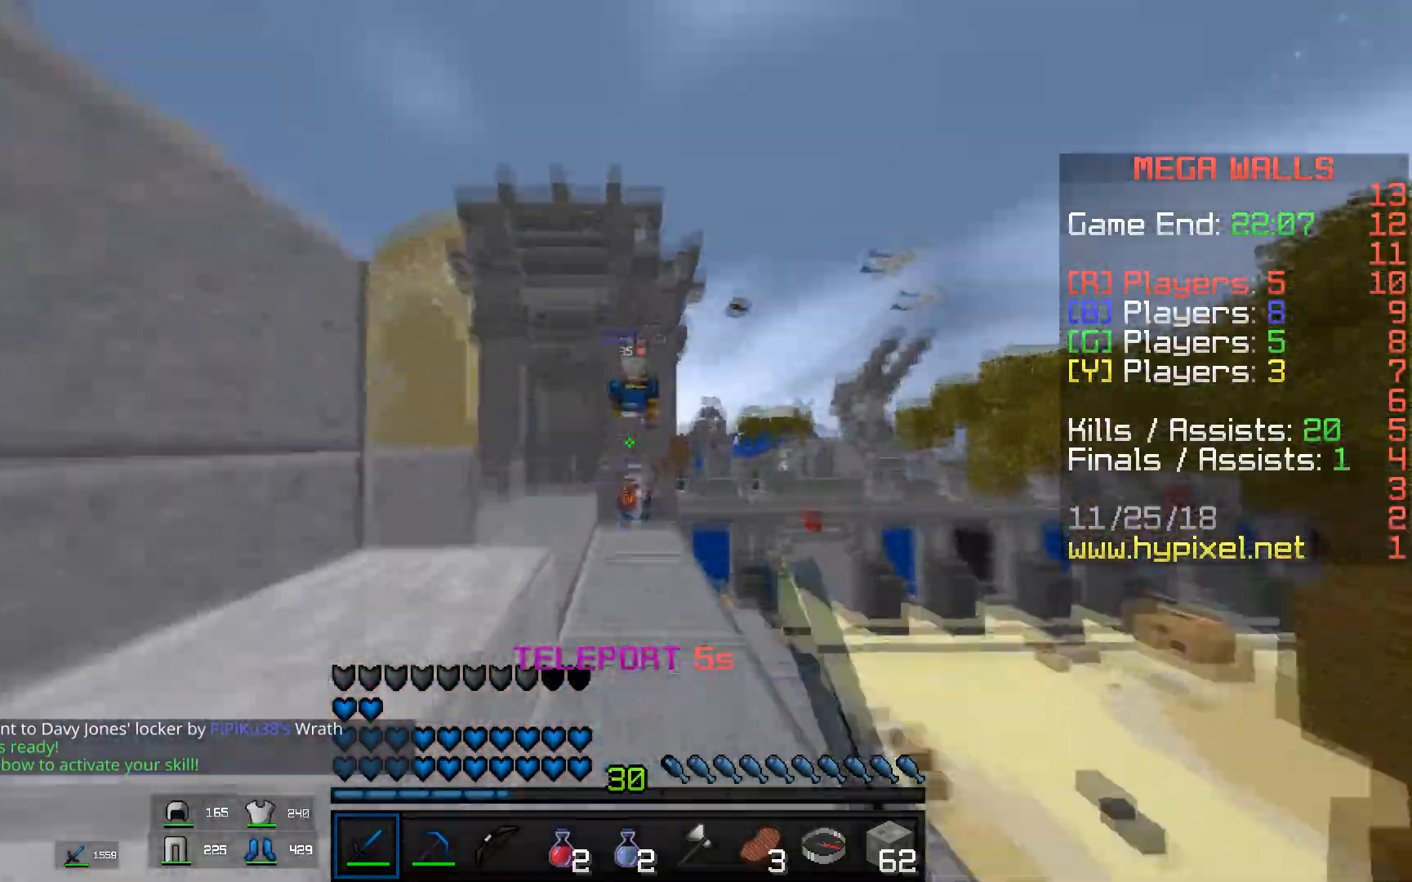
{"keys": ["d", "w"], "mouse": [], "events": [[184, "mouse_left", "up"], [217, "space", "up"], [400, "d", "down"]]}
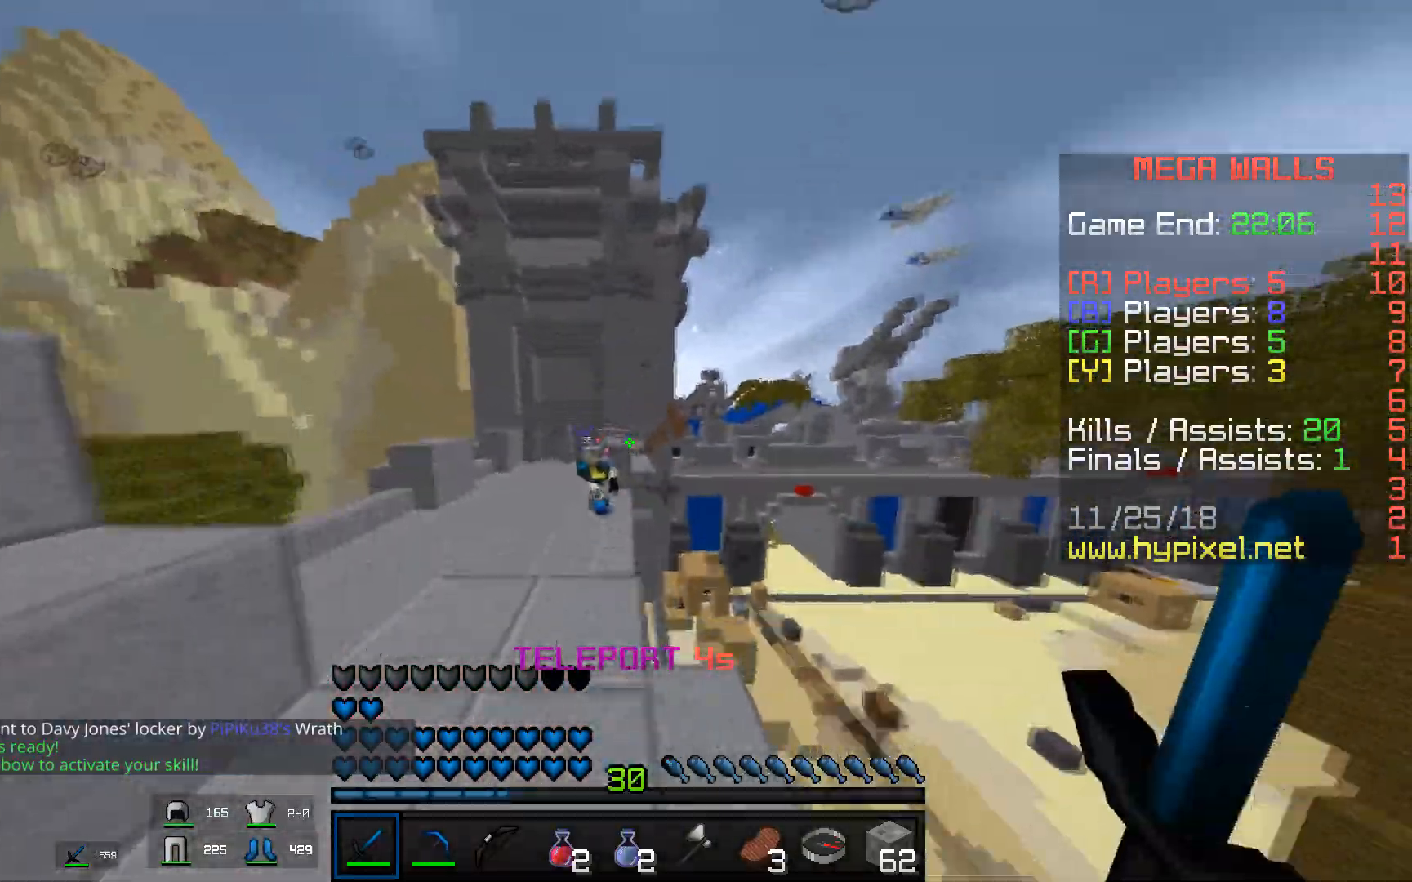
{"keys": ["d", "w"], "mouse": [], "events": [[250, "d", "up"], [450, "d", "down"]]}
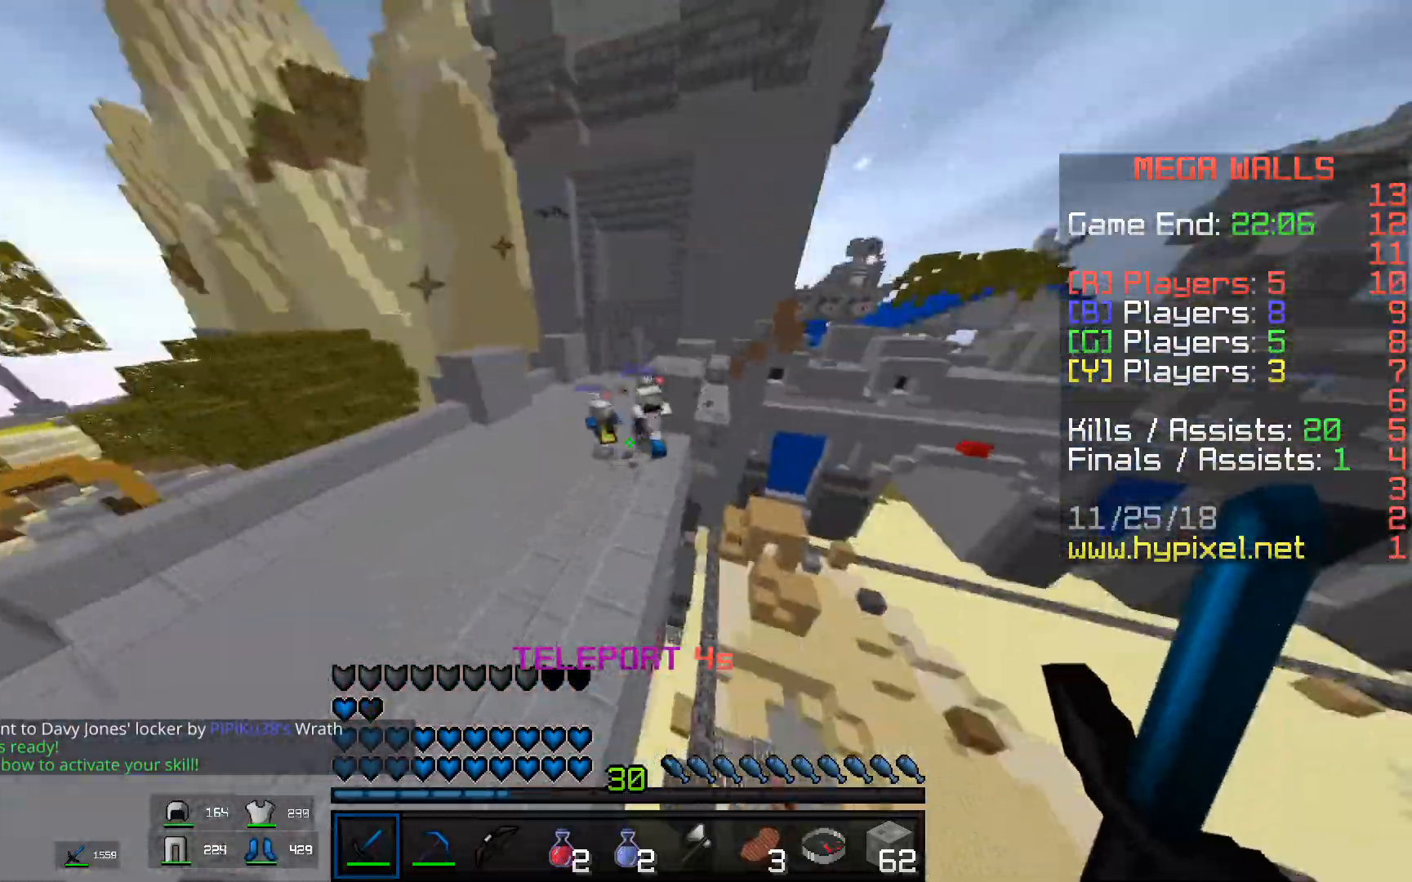
{"keys": ["d", "w"], "mouse": ["left"], "events": [[300, "mouse_left", "down"]]}
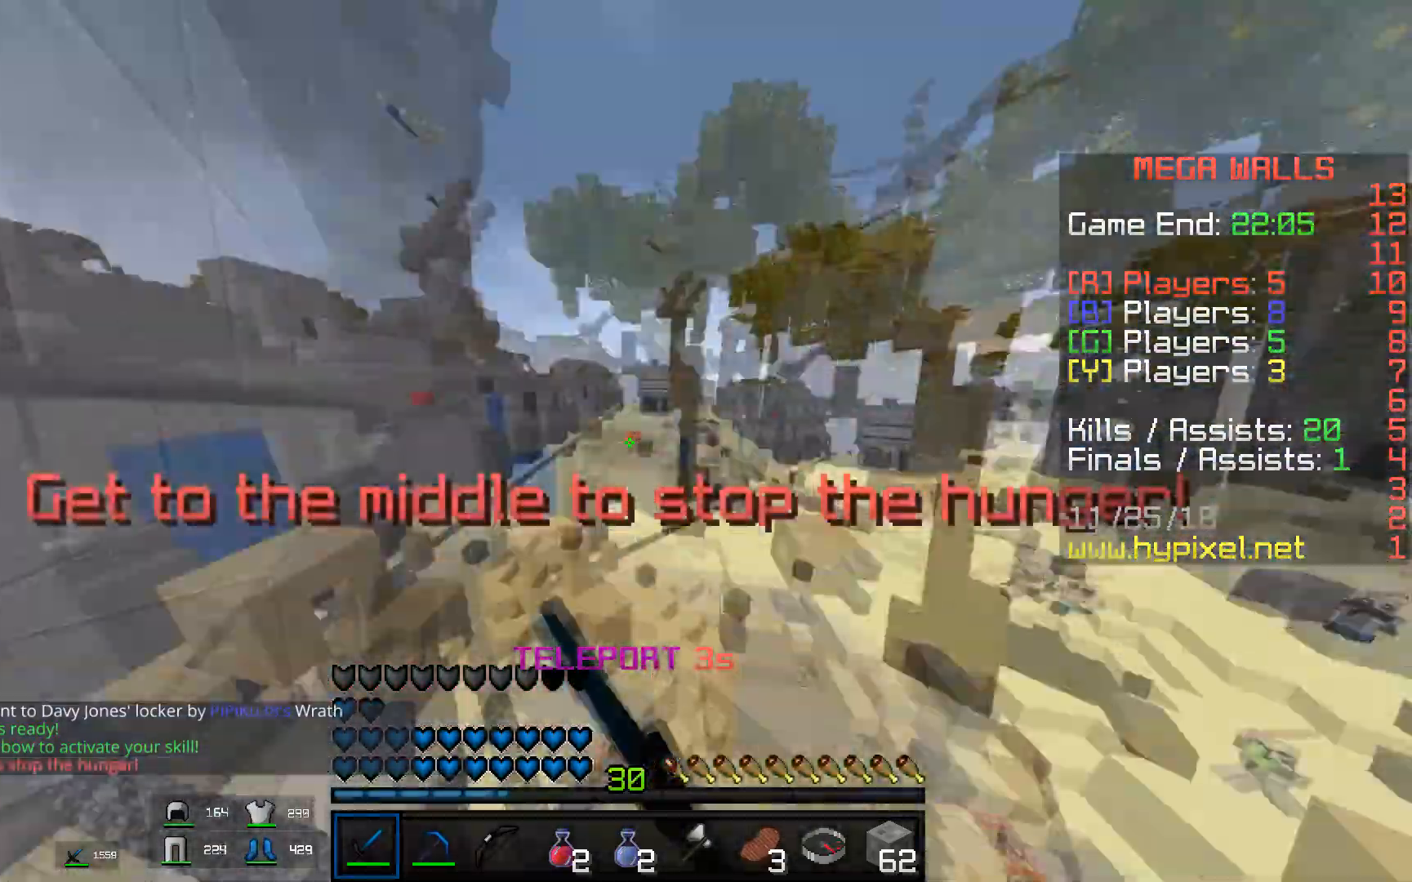
{"keys": ["w"], "mouse": [], "events": [[133, "d", "up"], [183, "mouse_left", "up"]]}
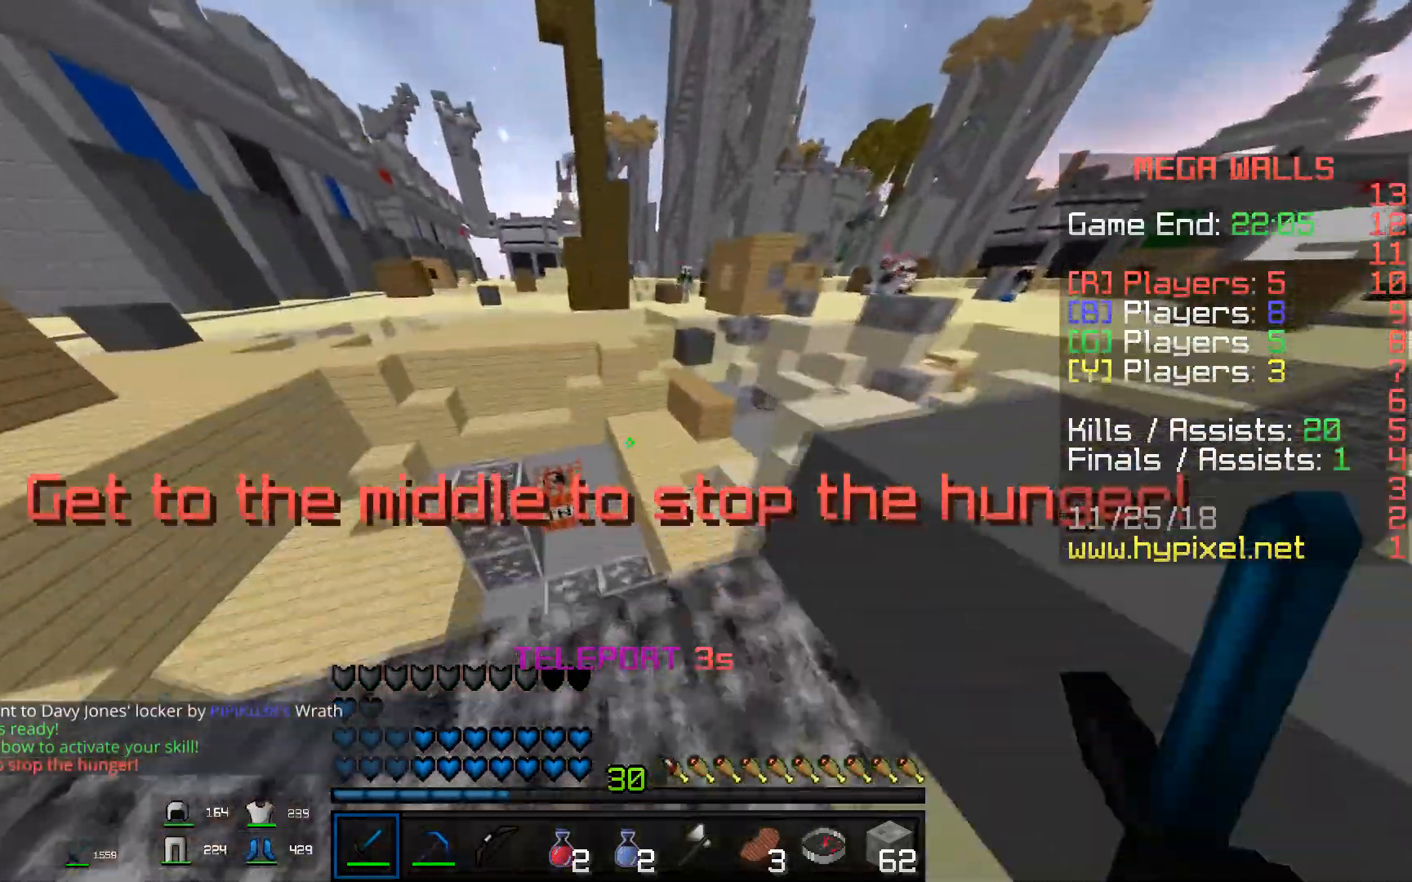
{"keys": ["a", "space", "w"], "mouse": [], "events": [[250, "space", "down"], [350, "a", "down"]]}
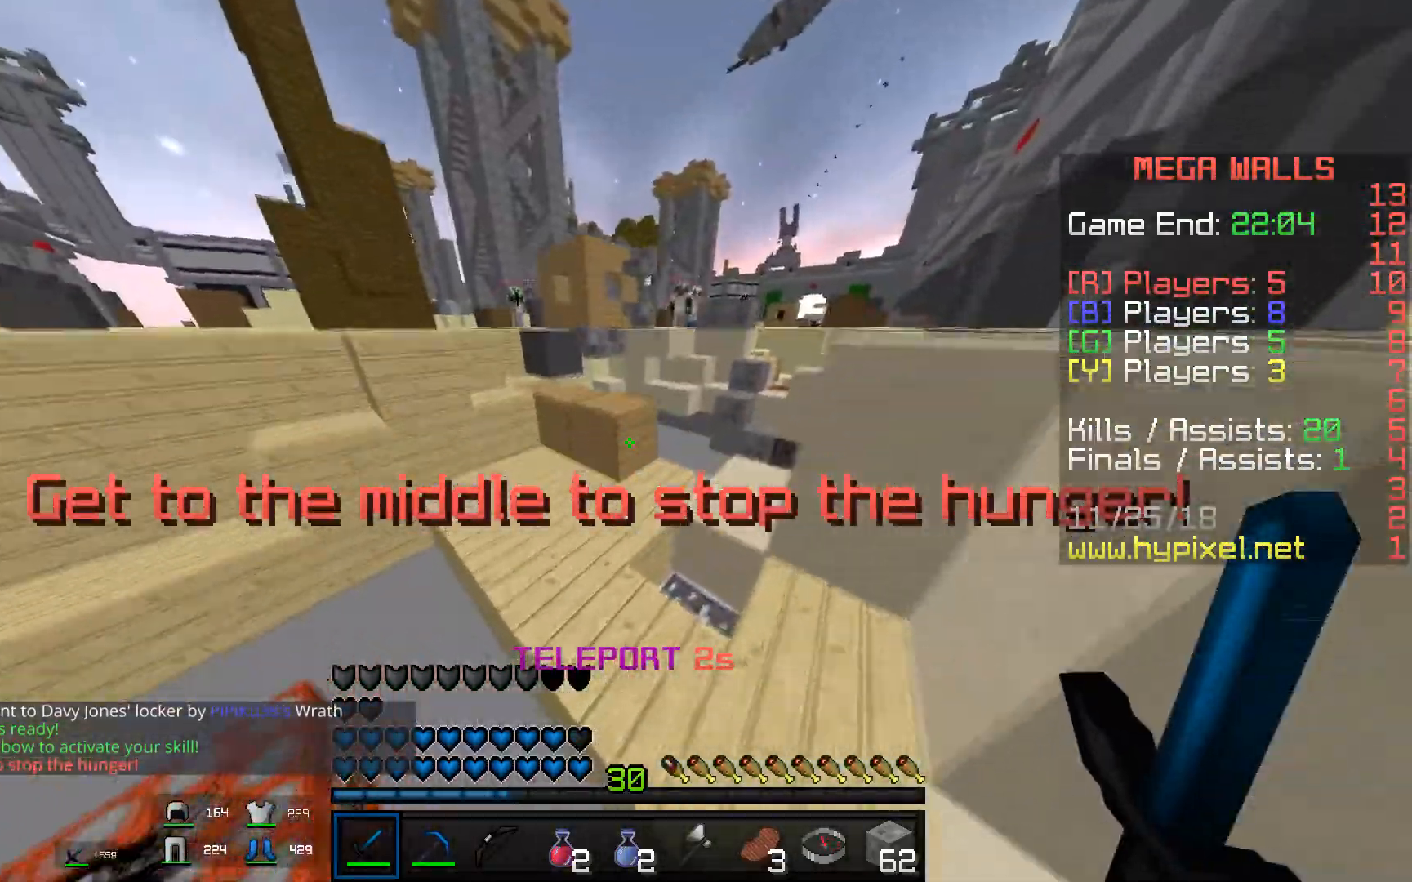
{"keys": ["space", "w"], "mouse": ["right"], "events": [[216, "a", "up"], [350, "mouse_right", "down"]]}
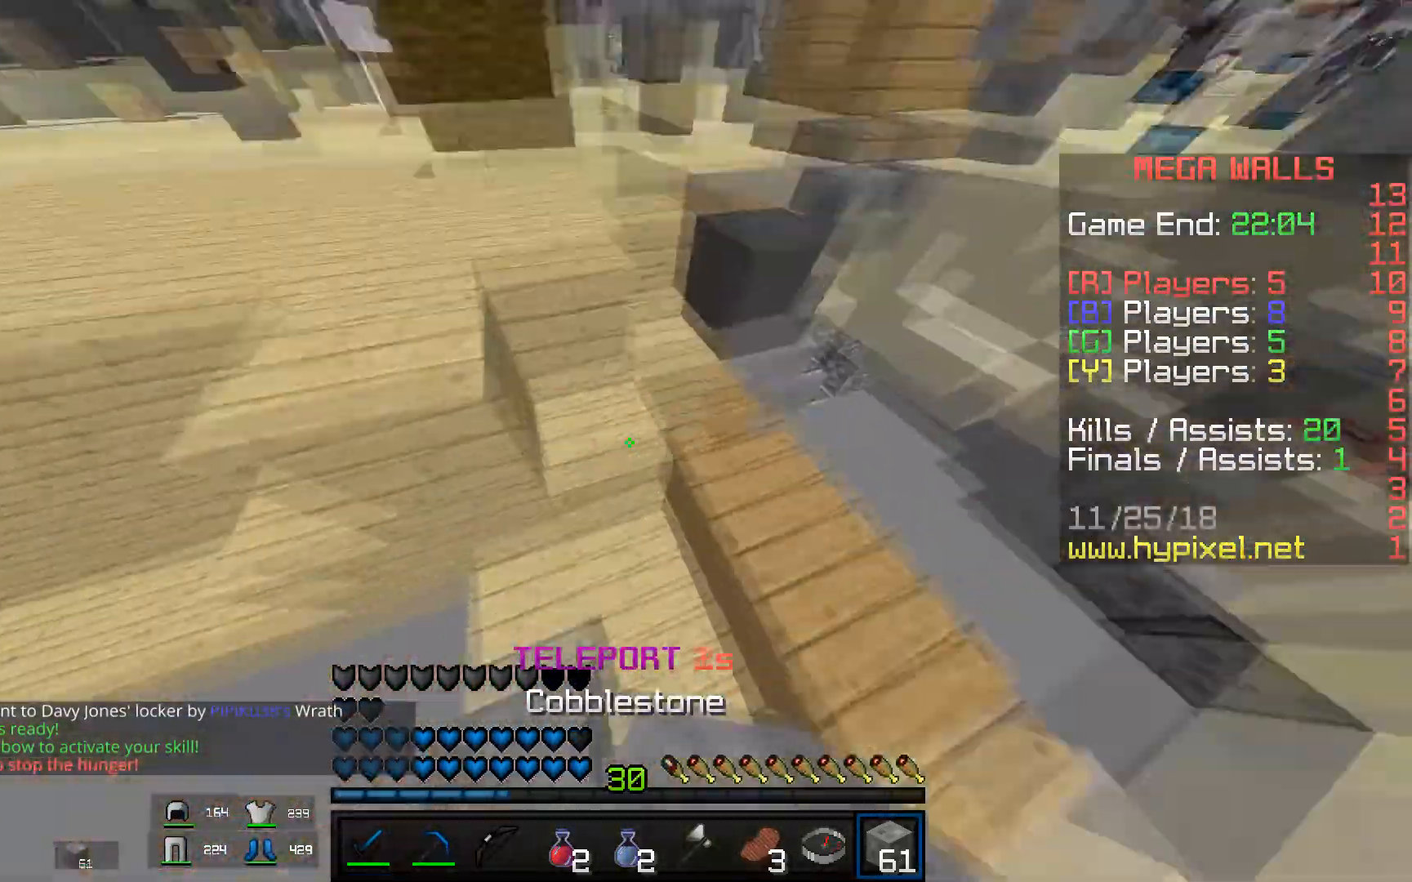
{"keys": ["a", "w"], "mouse": ["right"], "events": [[17, "mouse_right", "up"], [150, "a", "down"], [317, "space", "up"], [400, "mouse_right", "down"]]}
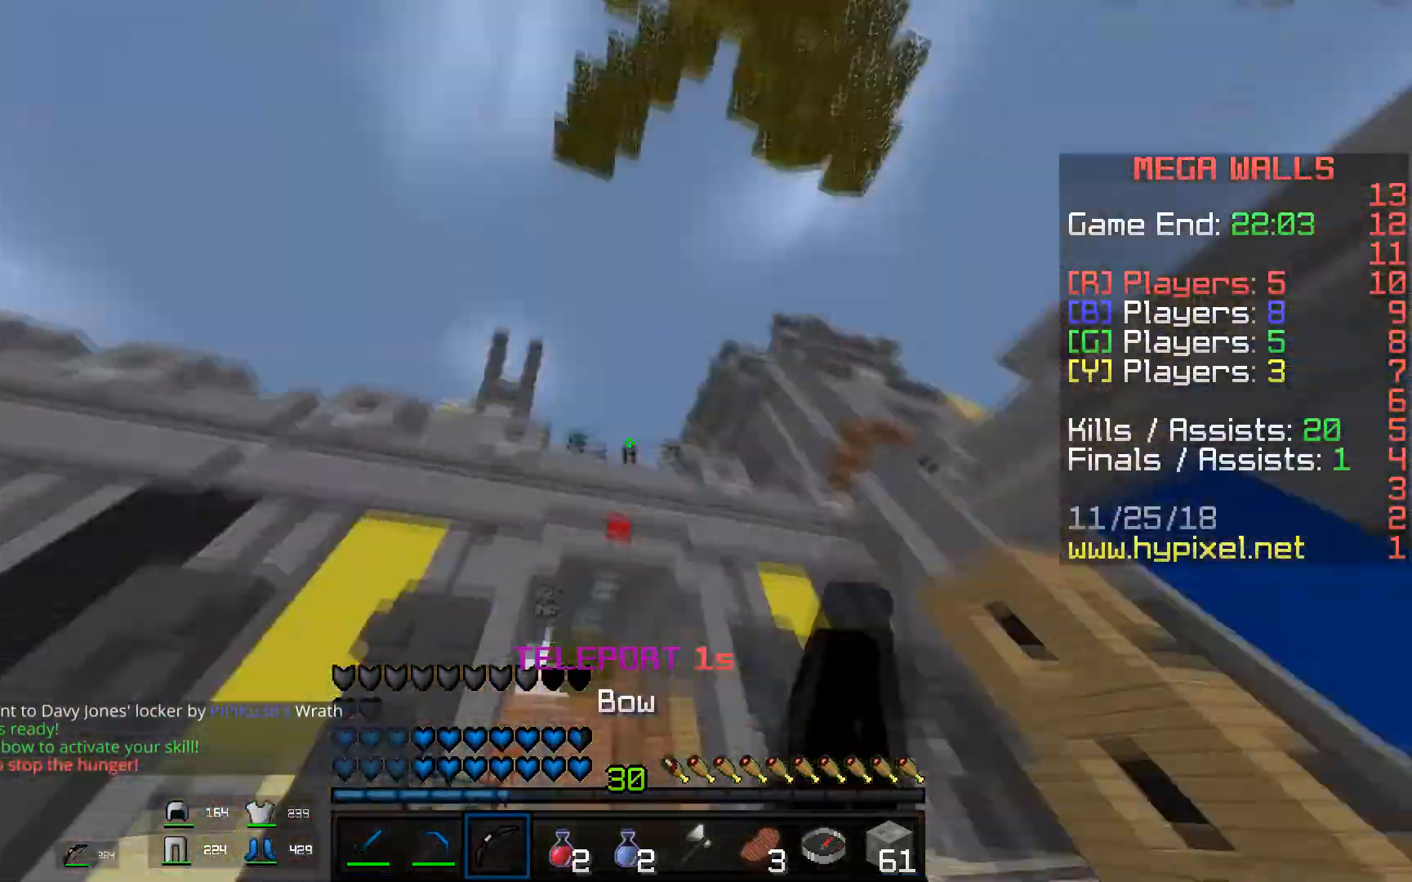
{"keys": ["d", "s"], "mouse": ["right"], "events": [[34, "w", "up"], [51, "s", "down"], [167, "d", "down"], [167, "mouse_left", "down"], [184, "a", "up"], [368, "mouse_left", "up"]]}
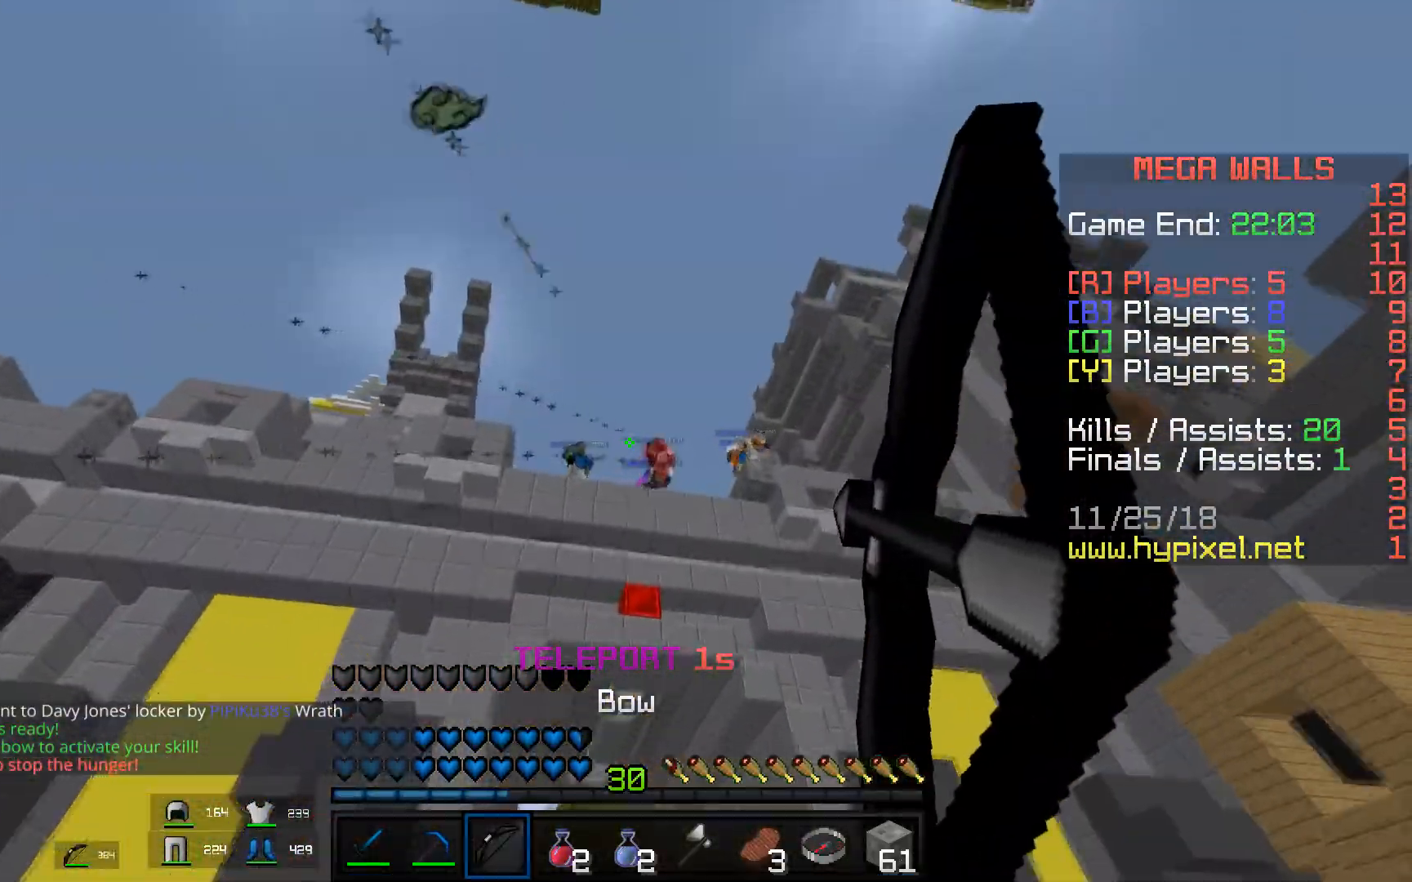
{"keys": ["d", "s"], "mouse": ["right"], "events": []}
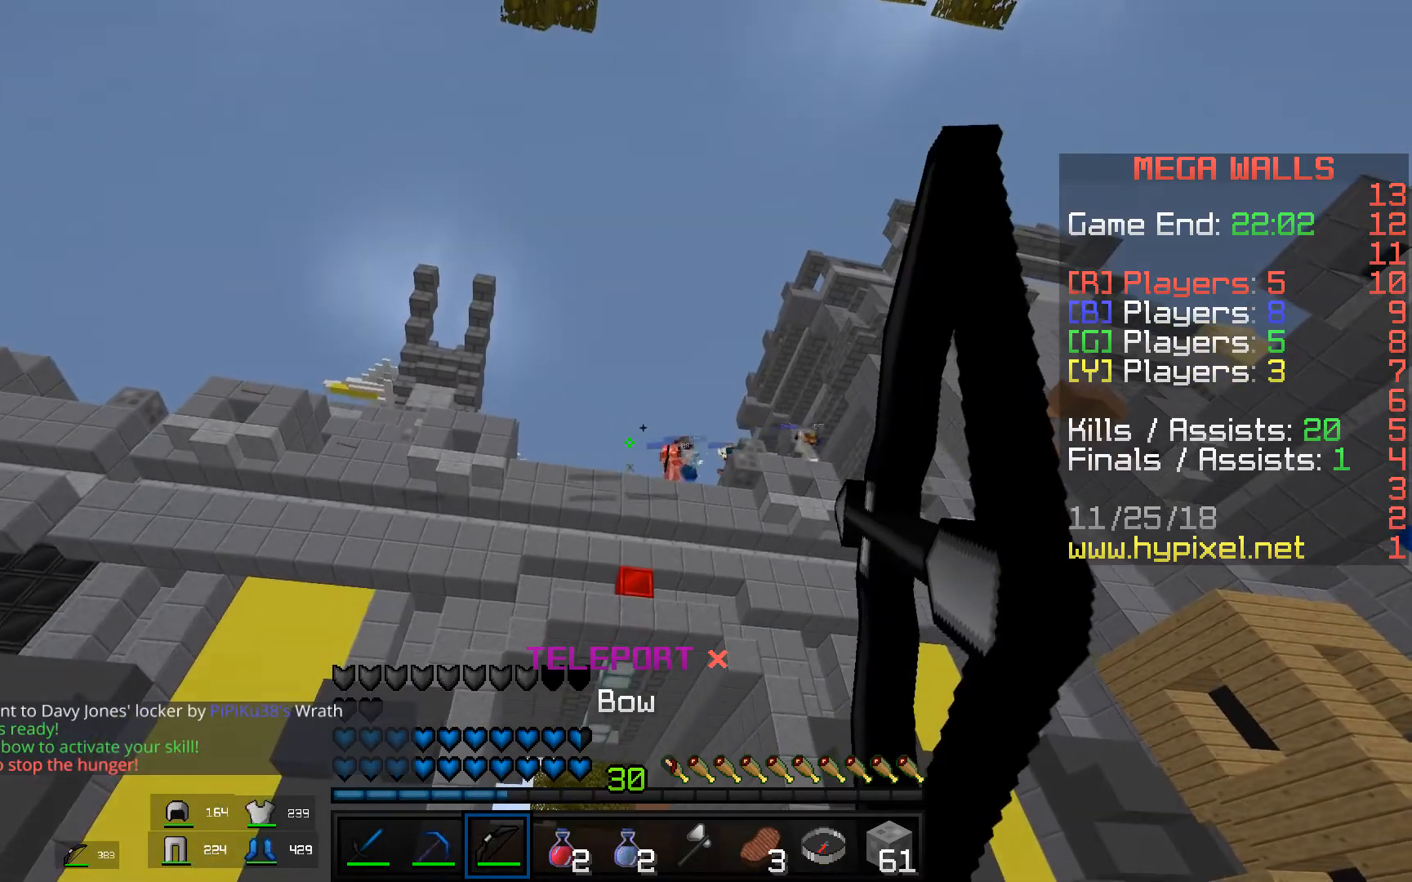
{"keys": ["d"], "mouse": ["right"], "events": [[16, "s", "up"], [200, "mouse_left", "down"], [417, "mouse_left", "up"]]}